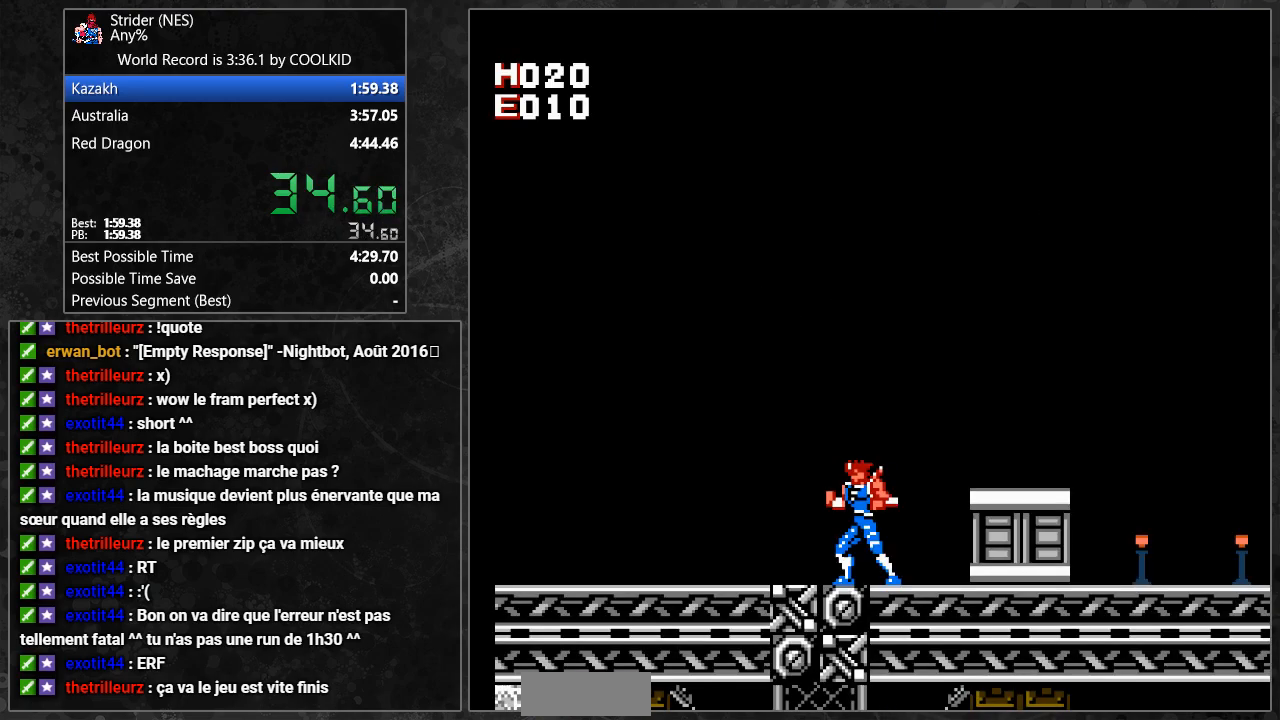
Gameplay with a controller (Nintendo layout); each line is a JSON object with the inputs held at the frame after it. "events" lists button and stick changes between this image and that frame as [ms after this image, input, new state], when the widget could be followed in between. Not read: L3 R3 START.
{"buttons": ["A", "DPAD_RIGHT"], "events": [[167, "DPAD_RIGHT", "down"], [217, "A", "down"]]}
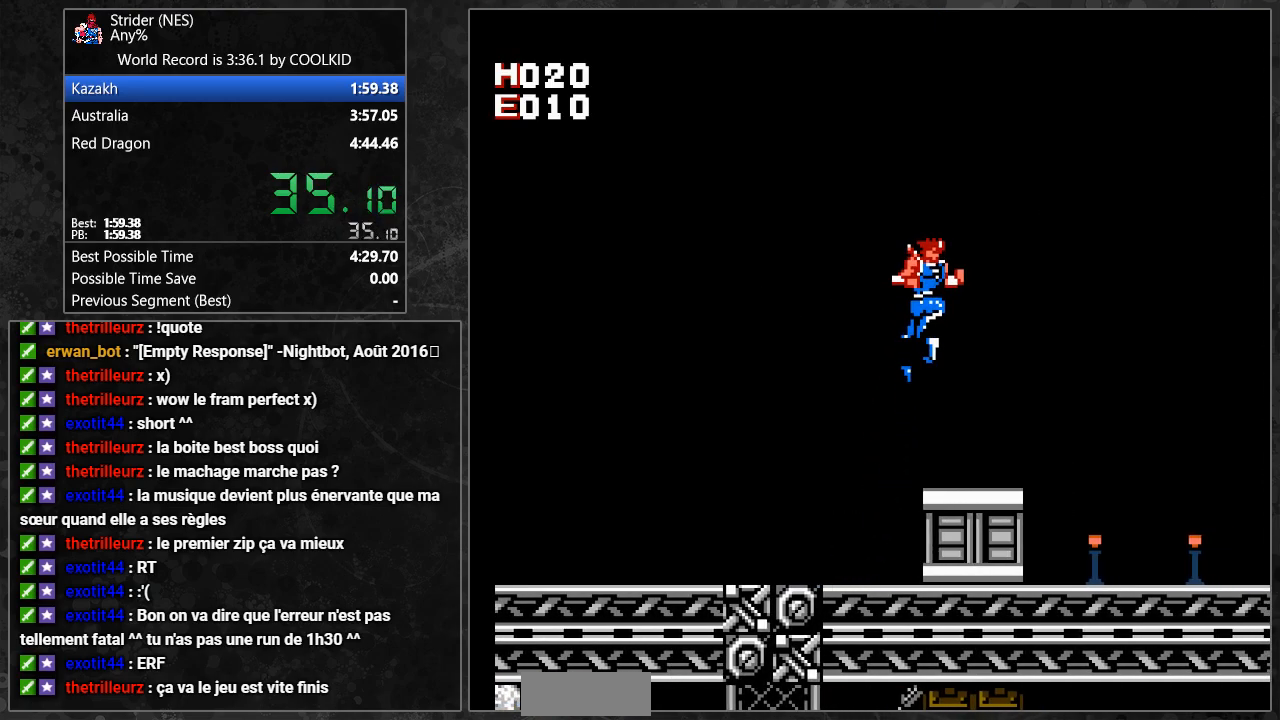
{"buttons": ["A", "DPAD_RIGHT"], "events": [[250, "A", "up"], [500, "A", "down"]]}
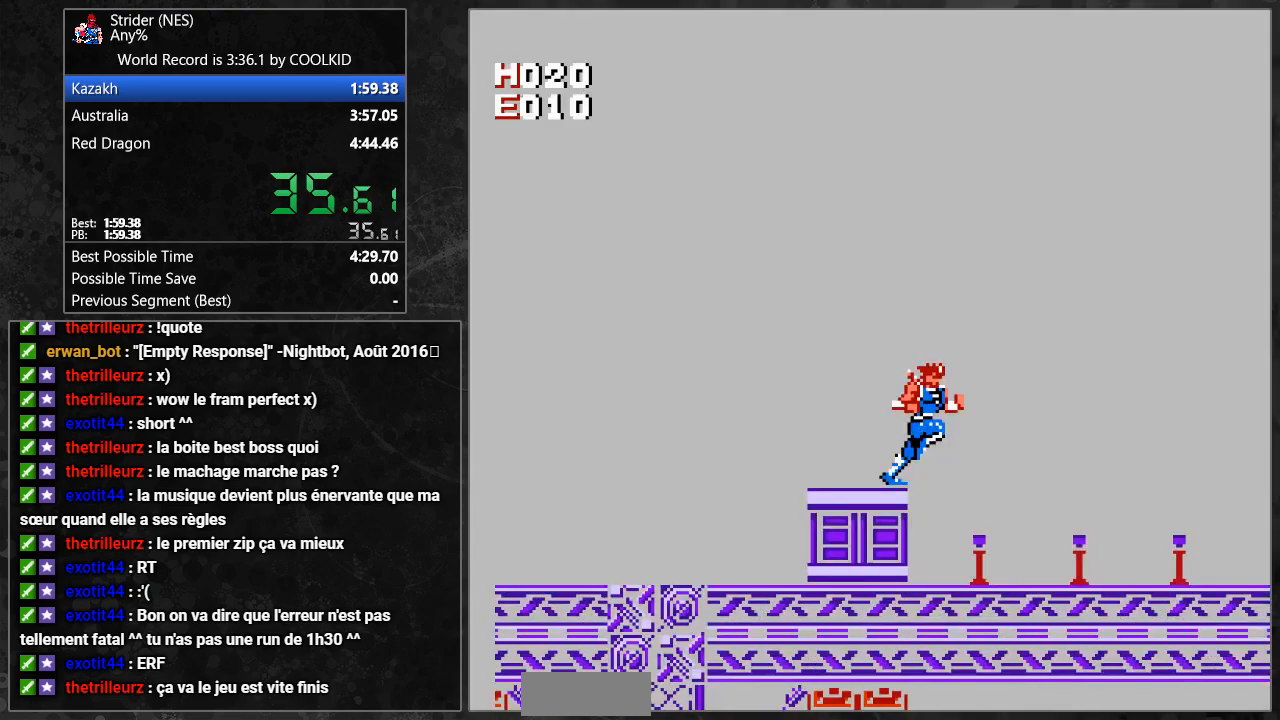
{"buttons": ["A", "DPAD_RIGHT"], "events": []}
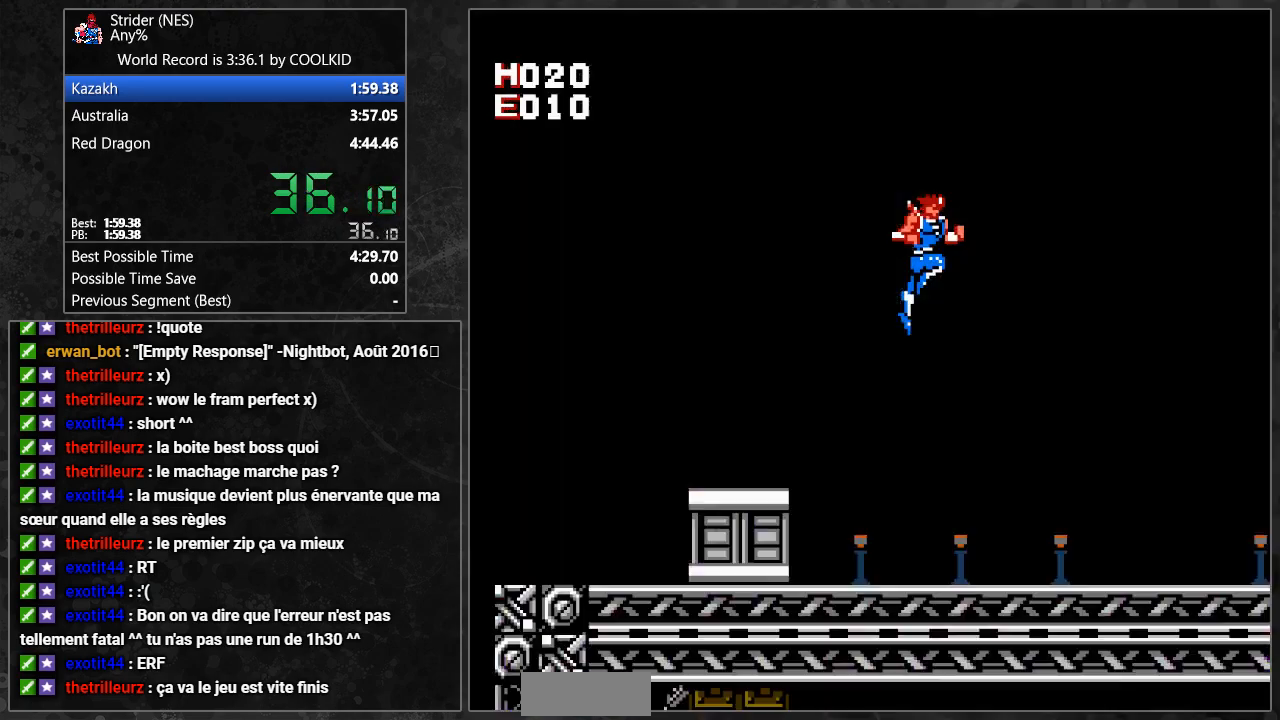
{"buttons": ["DPAD_RIGHT"], "events": [[250, "A", "up"]]}
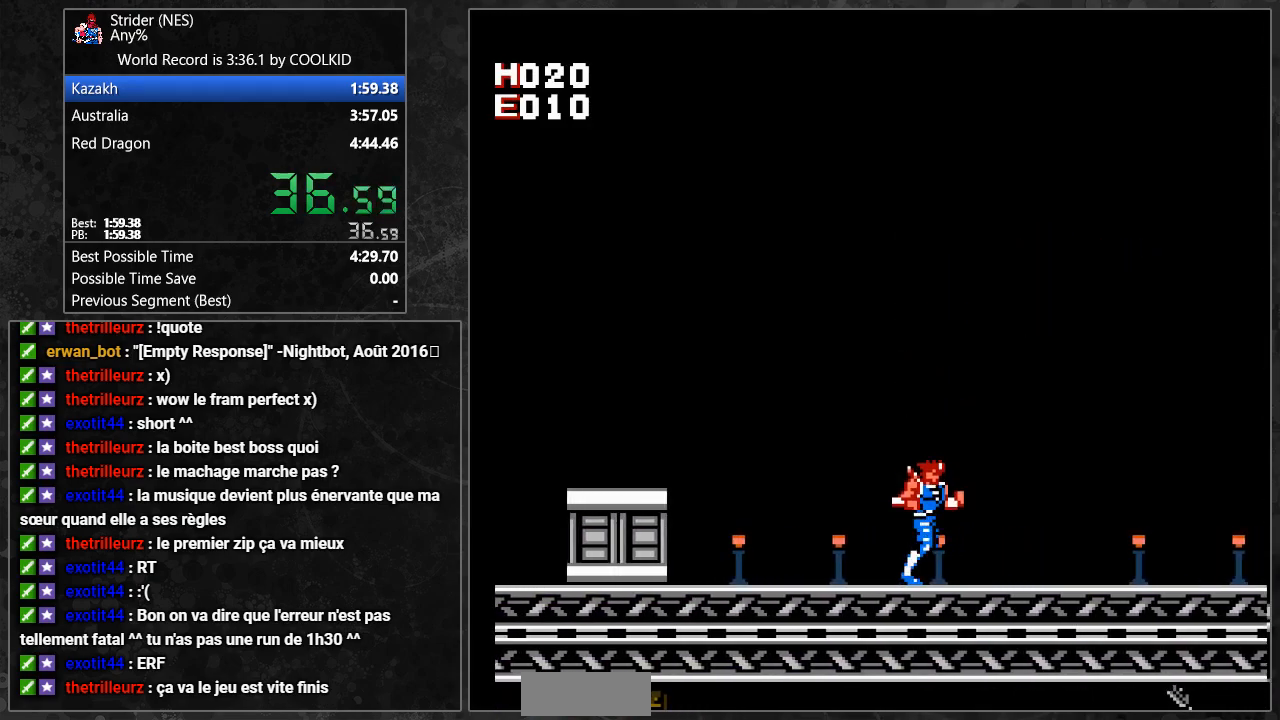
{"buttons": ["DPAD_RIGHT"], "events": []}
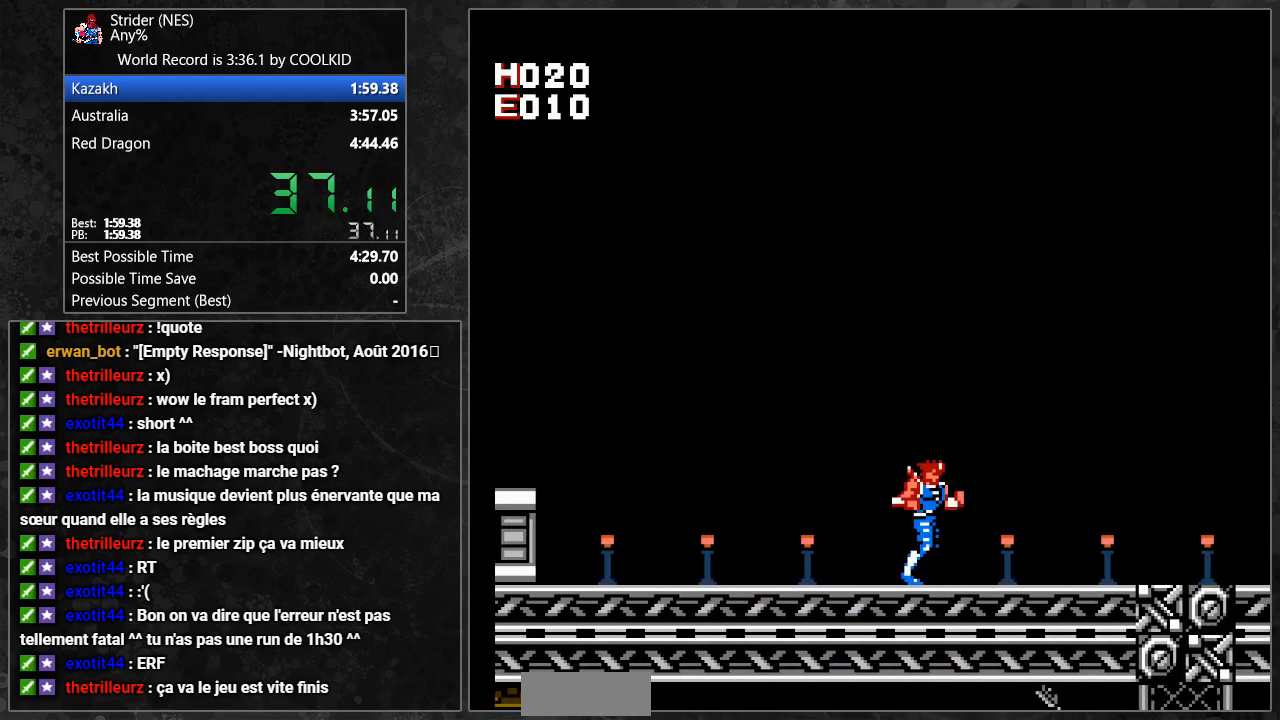
{"buttons": ["DPAD_RIGHT"], "events": []}
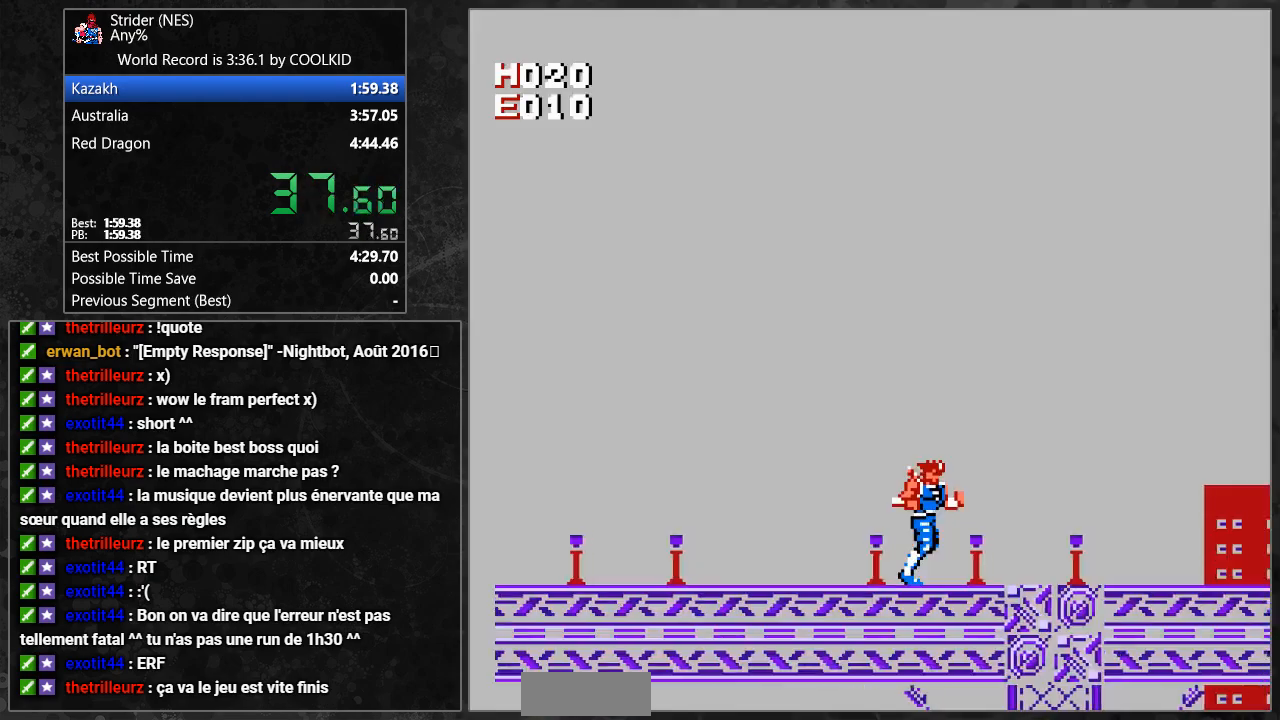
{"buttons": ["DPAD_RIGHT"], "events": []}
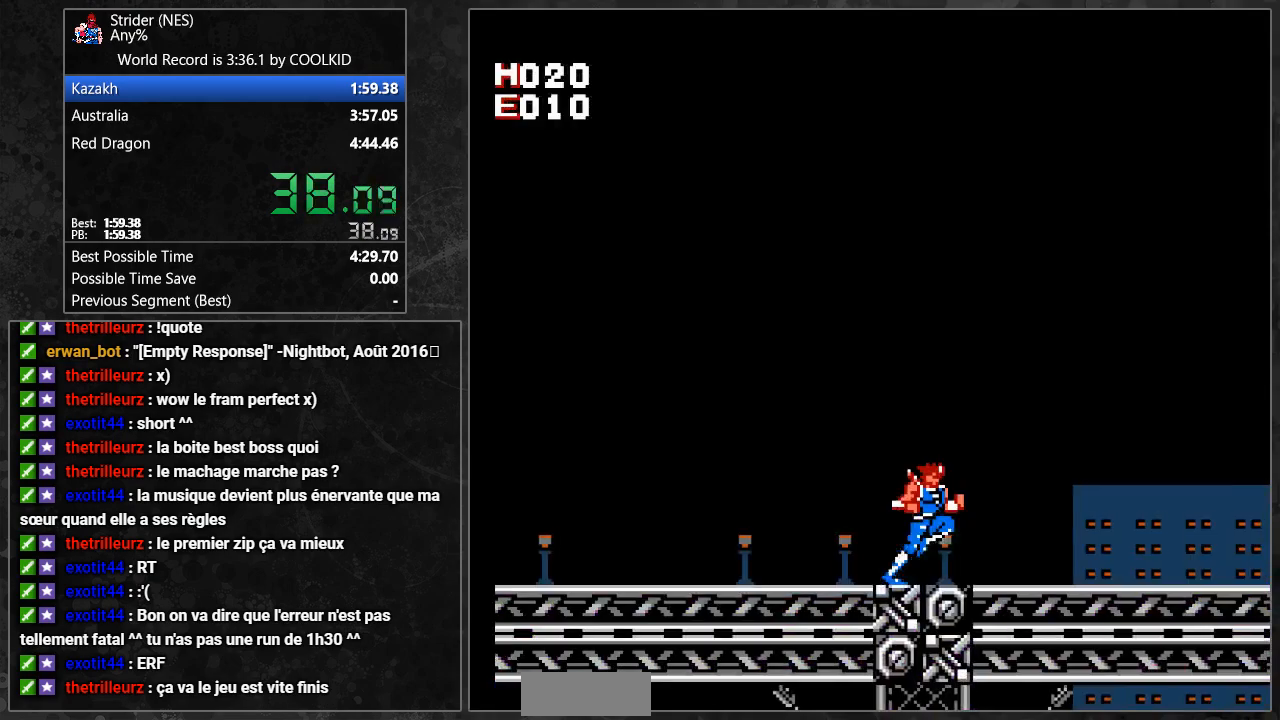
{"buttons": ["DPAD_RIGHT"], "events": []}
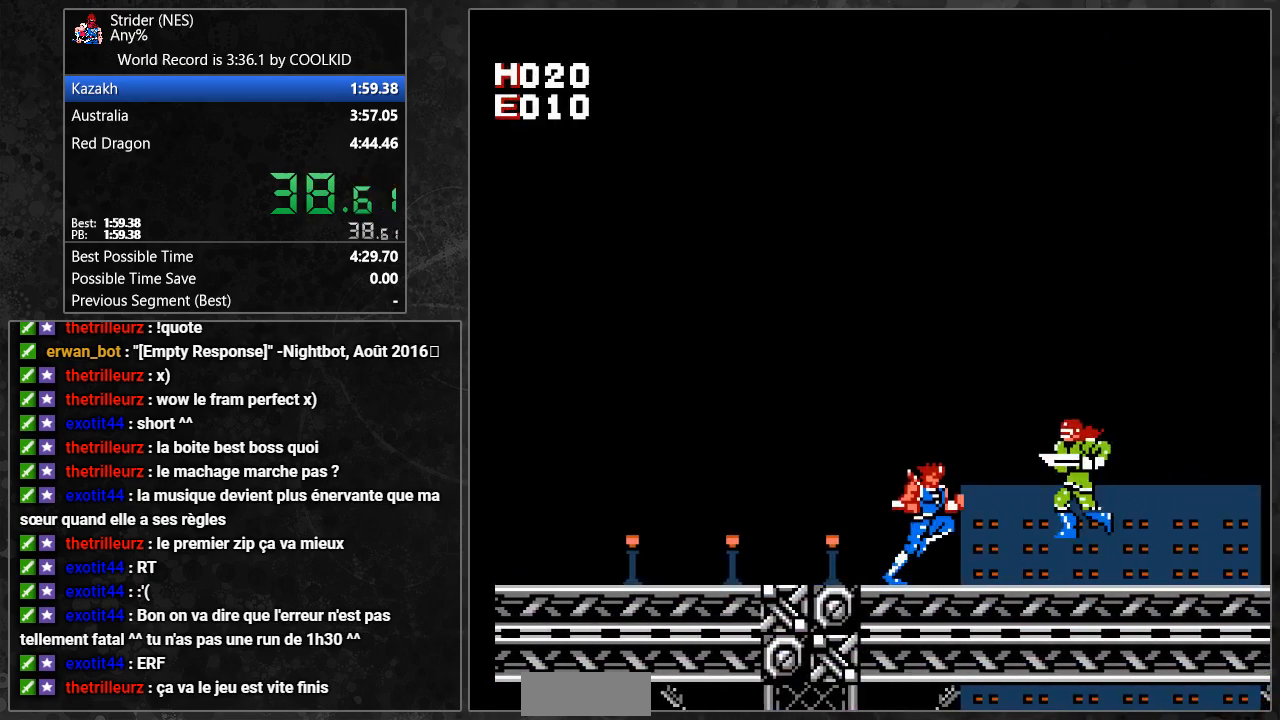
{"buttons": ["DPAD_RIGHT"], "events": [[150, "B", "down"], [233, "B", "up"]]}
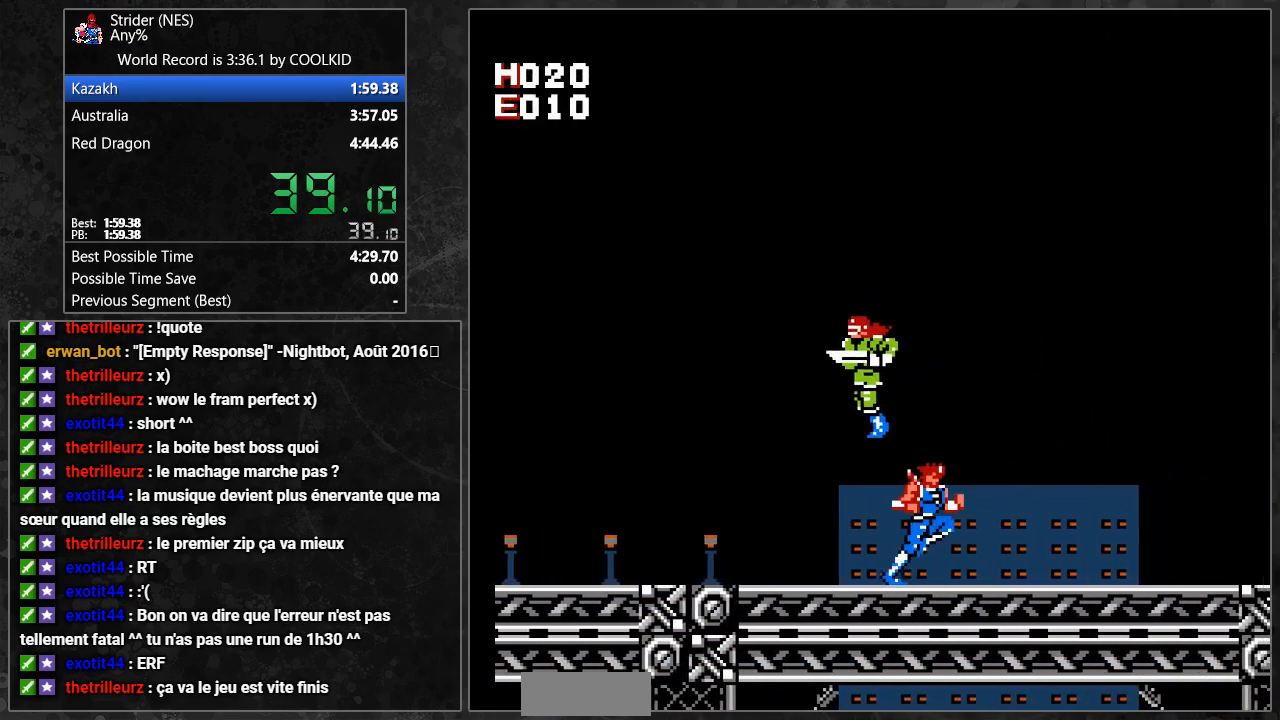
{"buttons": ["DPAD_RIGHT"], "events": []}
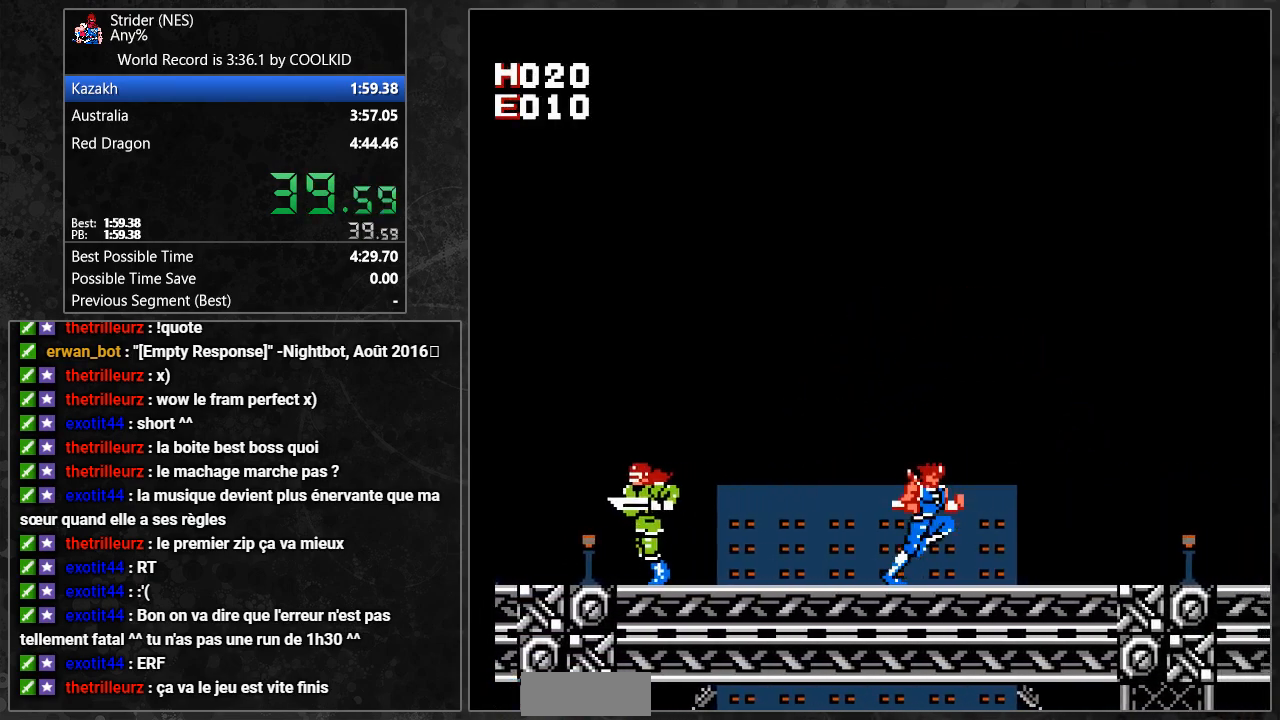
{"buttons": ["DPAD_RIGHT"], "events": []}
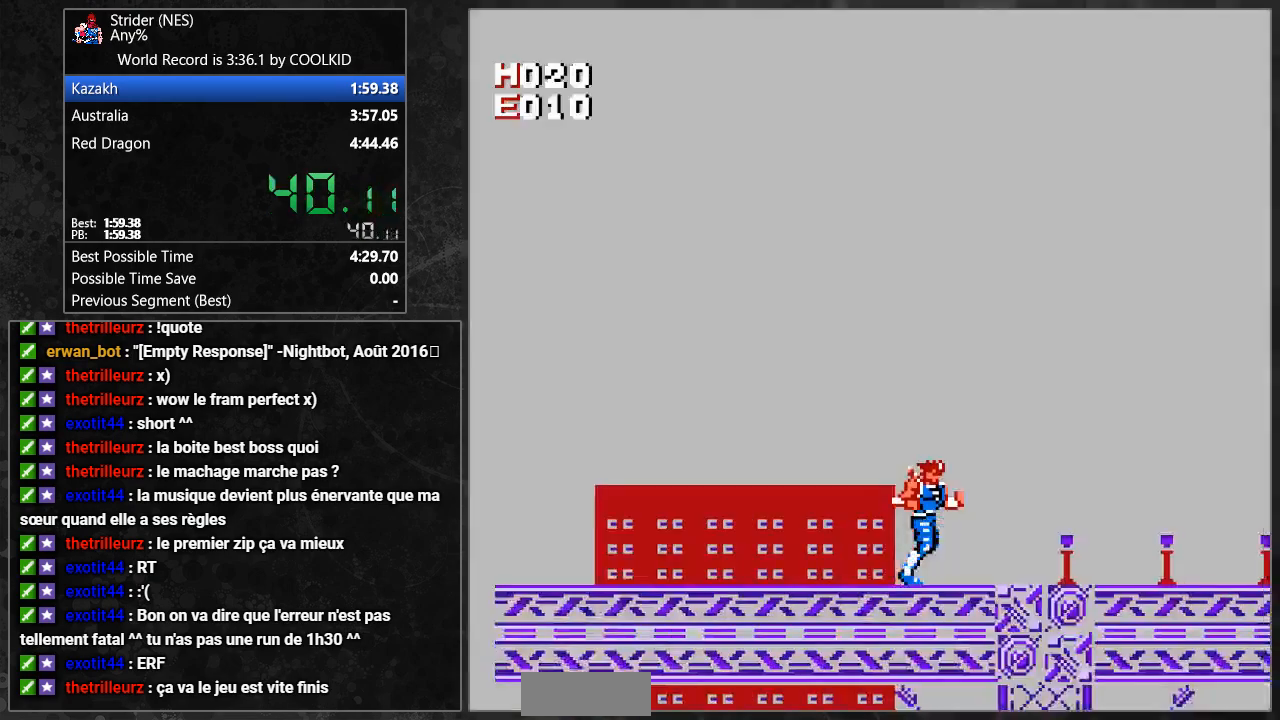
{"buttons": ["DPAD_RIGHT"], "events": []}
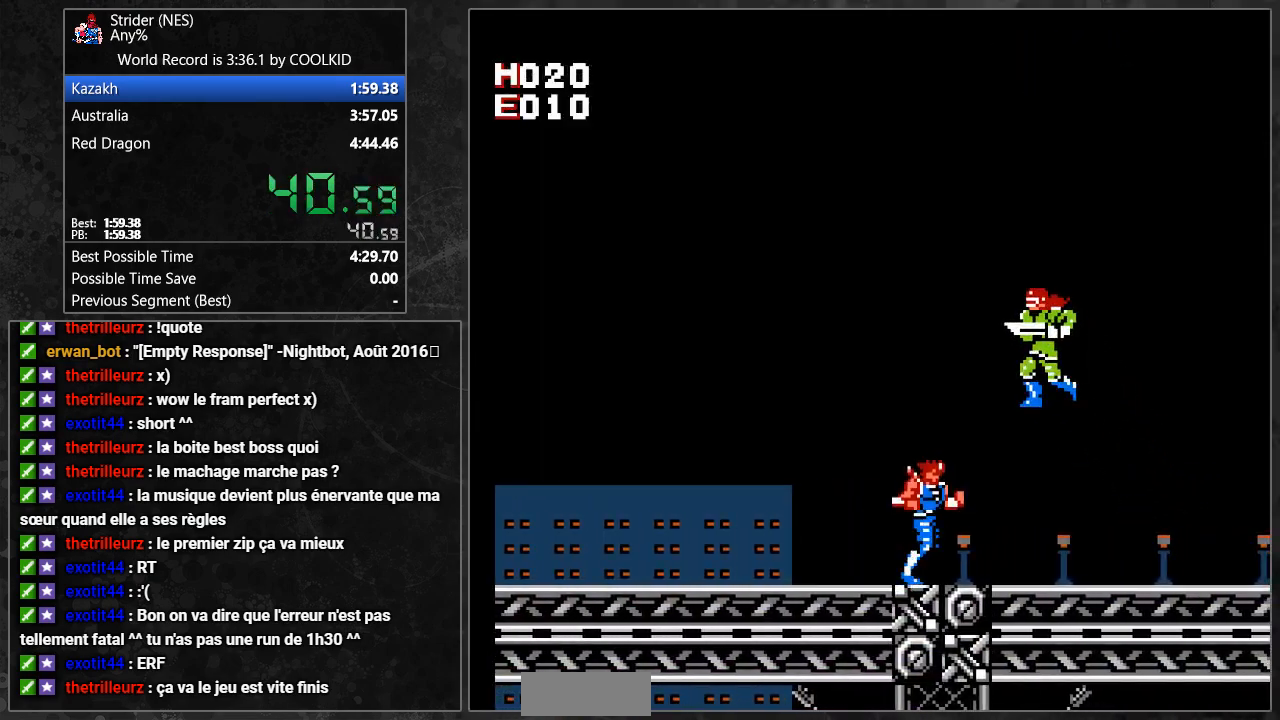
{"buttons": ["DPAD_RIGHT"], "events": [[33, "A", "down"], [133, "B", "down"], [217, "B", "up"], [233, "A", "up"]]}
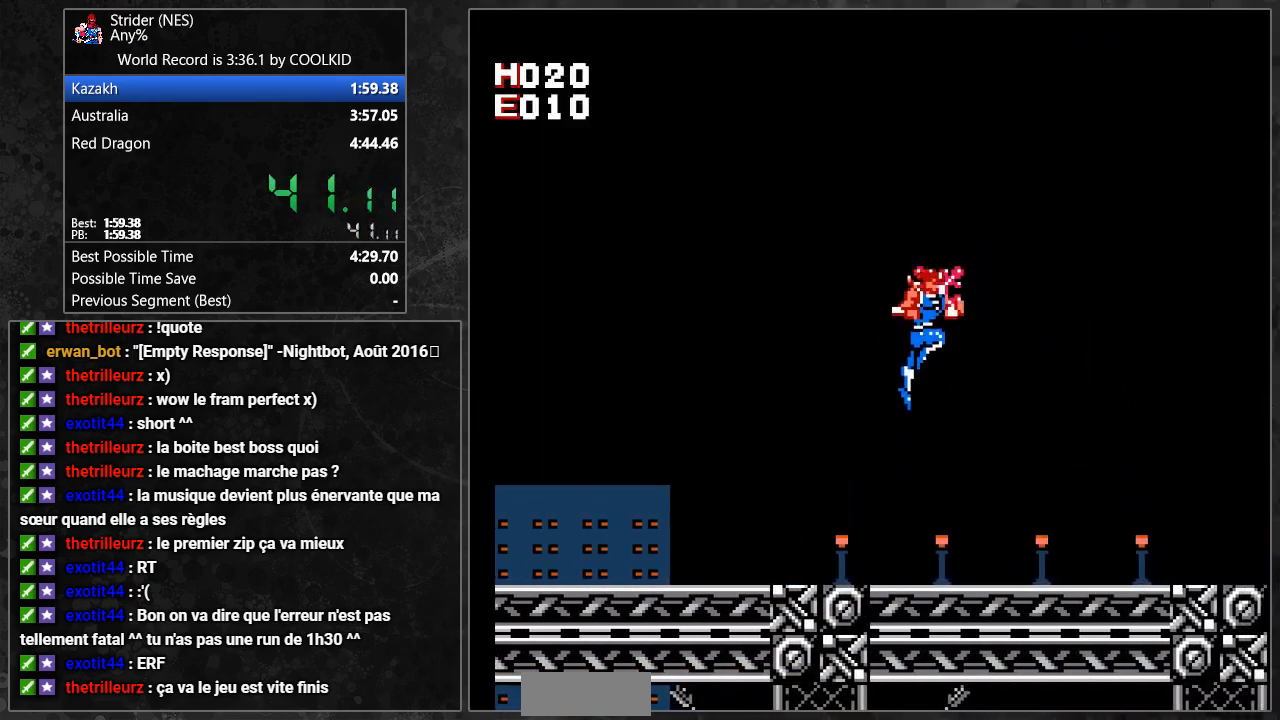
{"buttons": ["DPAD_RIGHT"], "events": []}
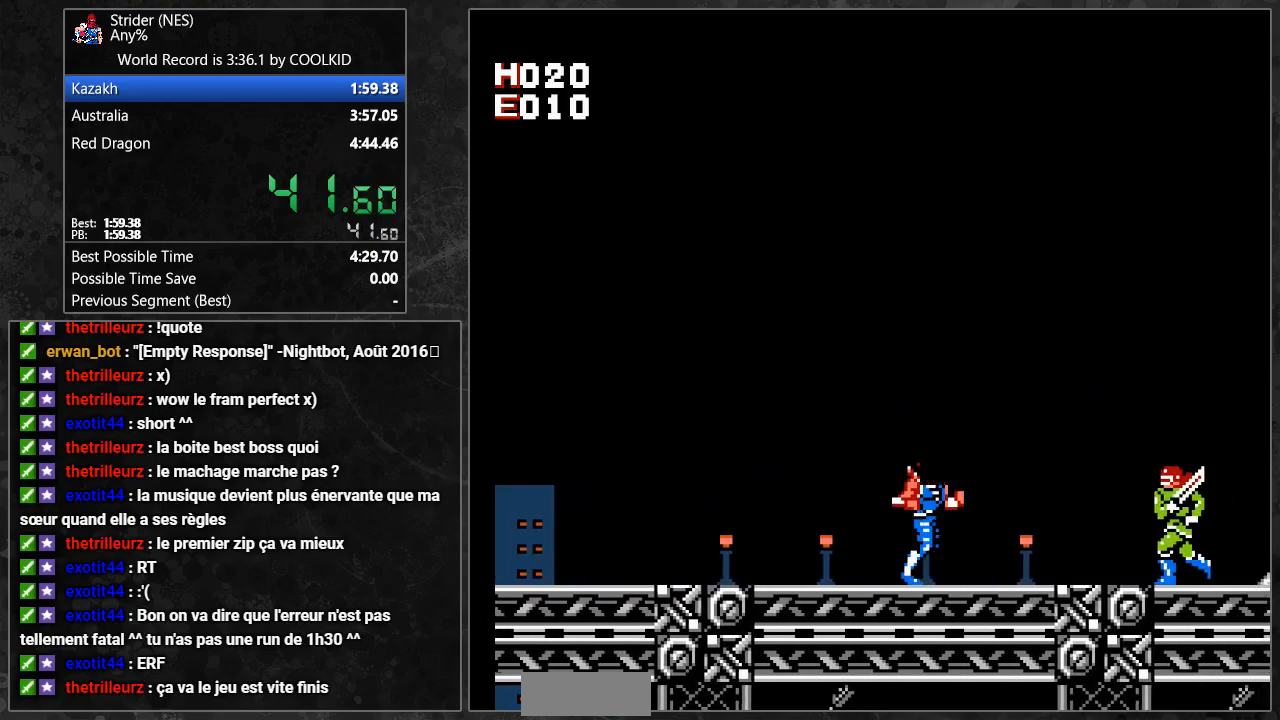
{"buttons": ["DPAD_RIGHT"], "events": [[283, "B", "down"], [383, "B", "up"]]}
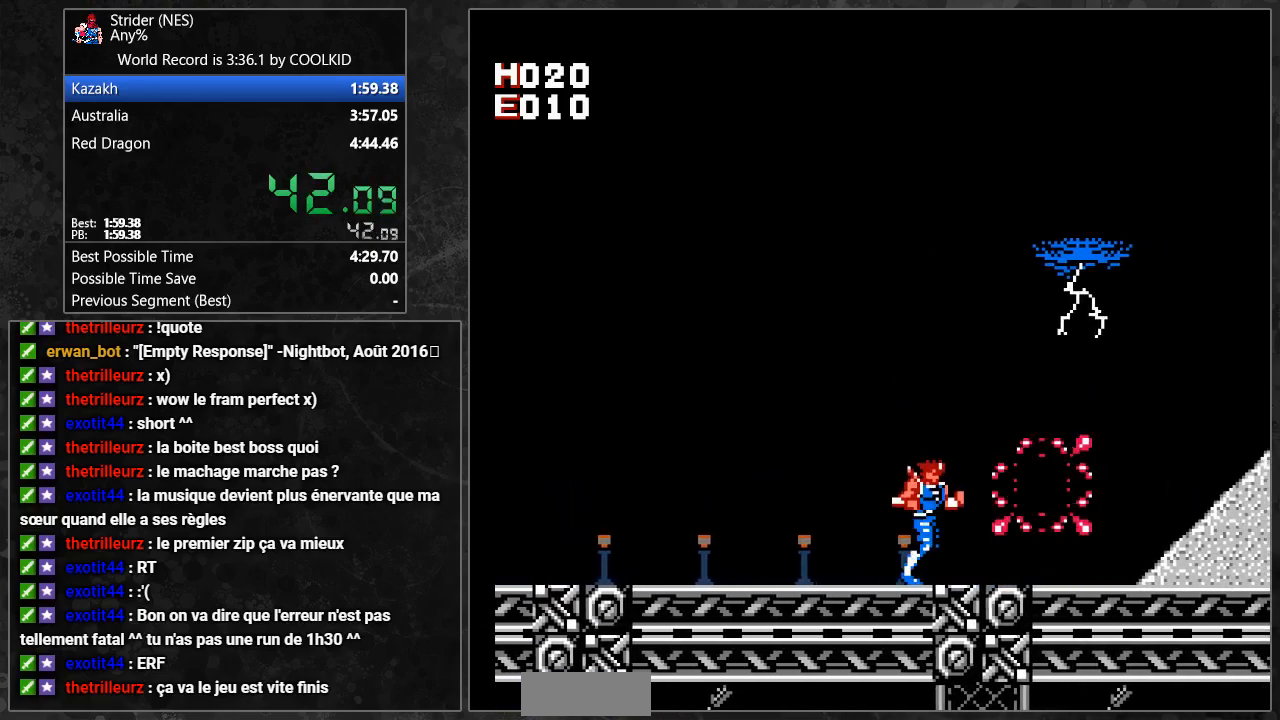
{"buttons": ["DPAD_RIGHT"], "events": []}
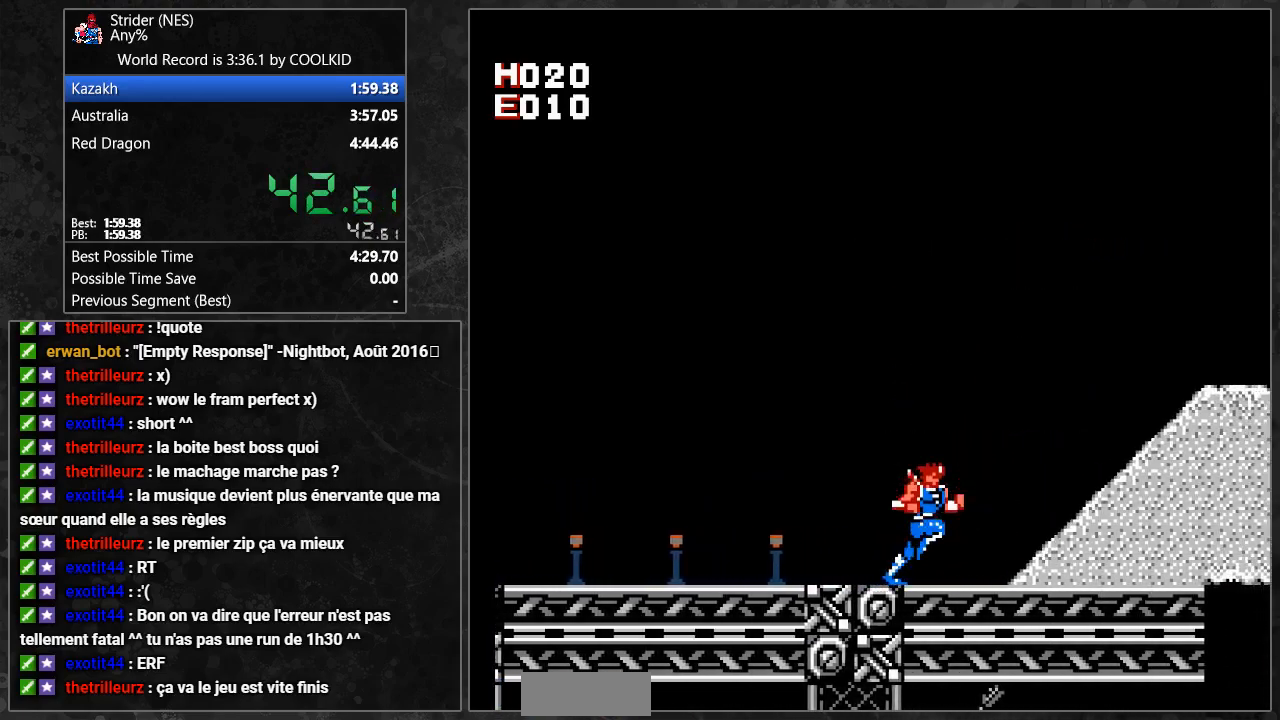
{"buttons": ["A", "DPAD_RIGHT"], "events": [[150, "A", "down"]]}
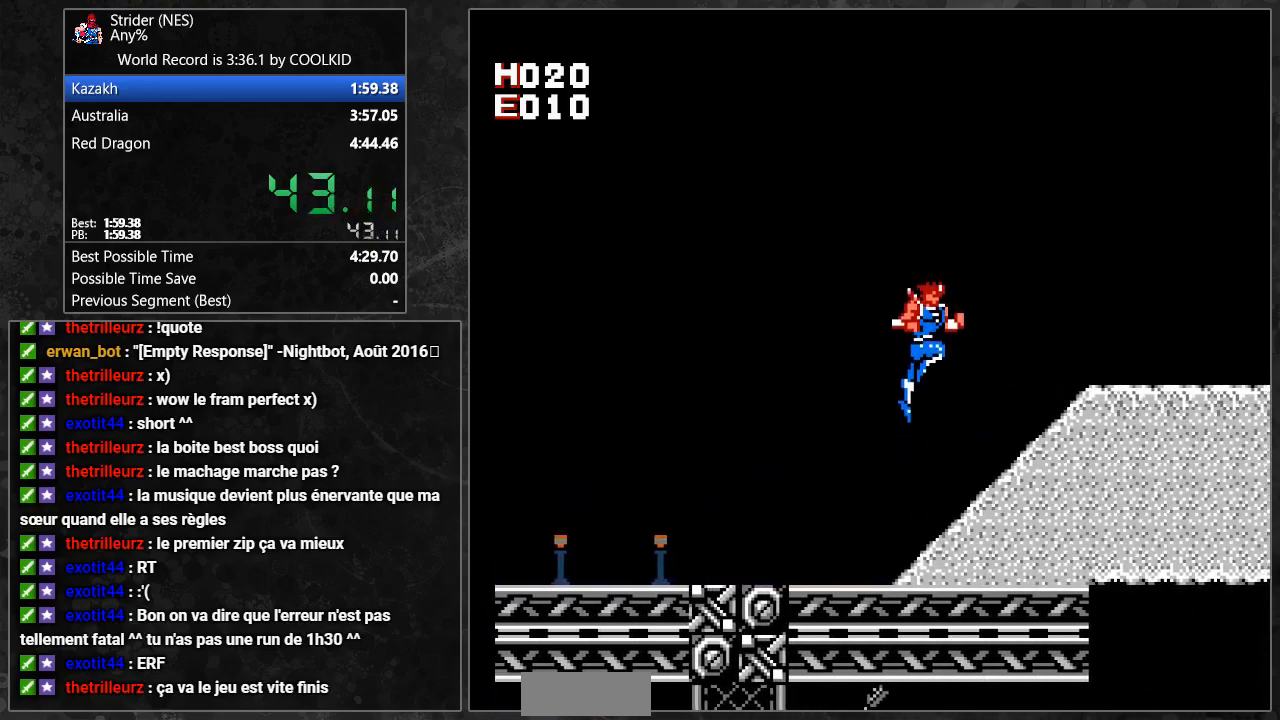
{"buttons": ["A", "DPAD_RIGHT"], "events": [[133, "A", "up"], [333, "A", "down"]]}
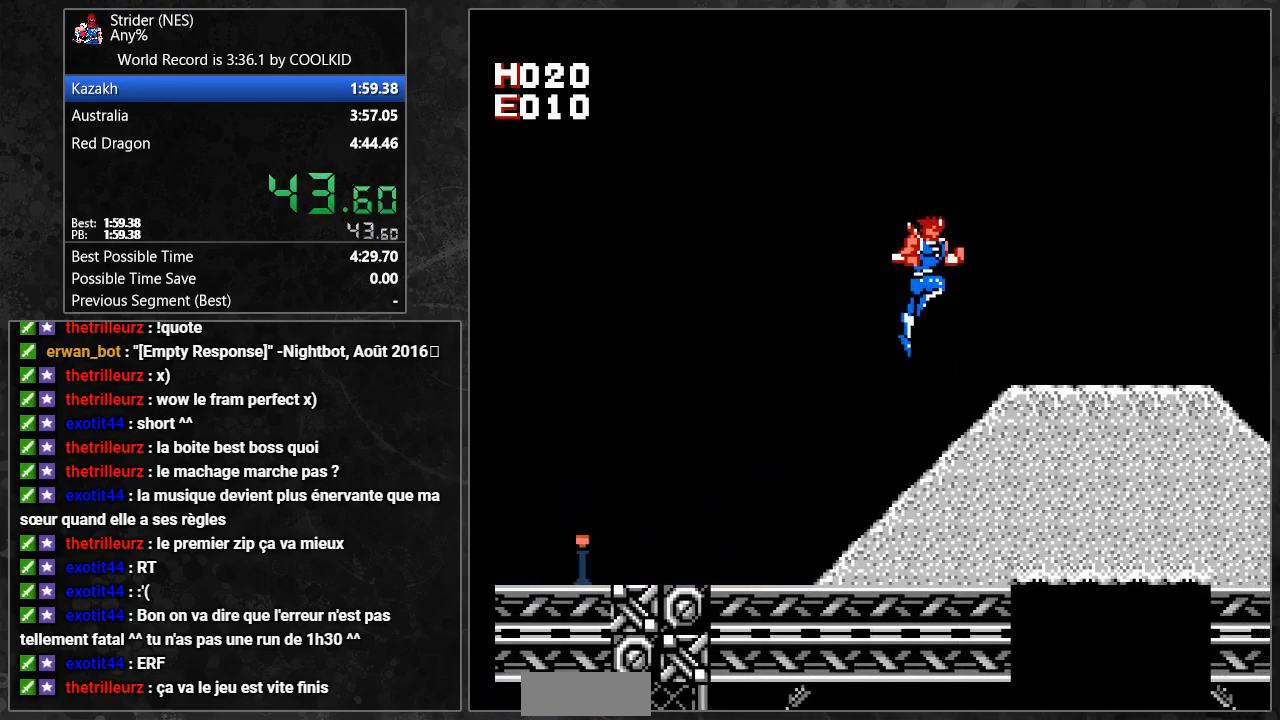
{"buttons": ["DPAD_RIGHT"], "events": [[350, "A", "up"]]}
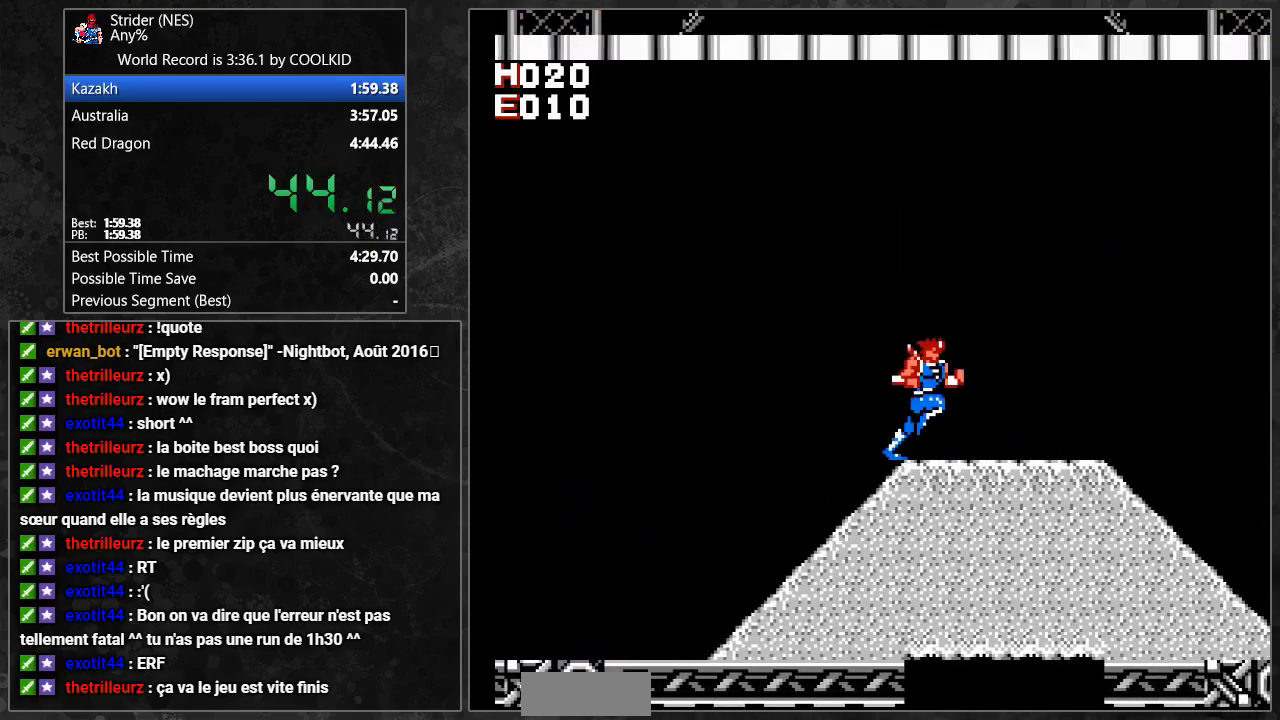
{"buttons": ["DPAD_RIGHT"], "events": []}
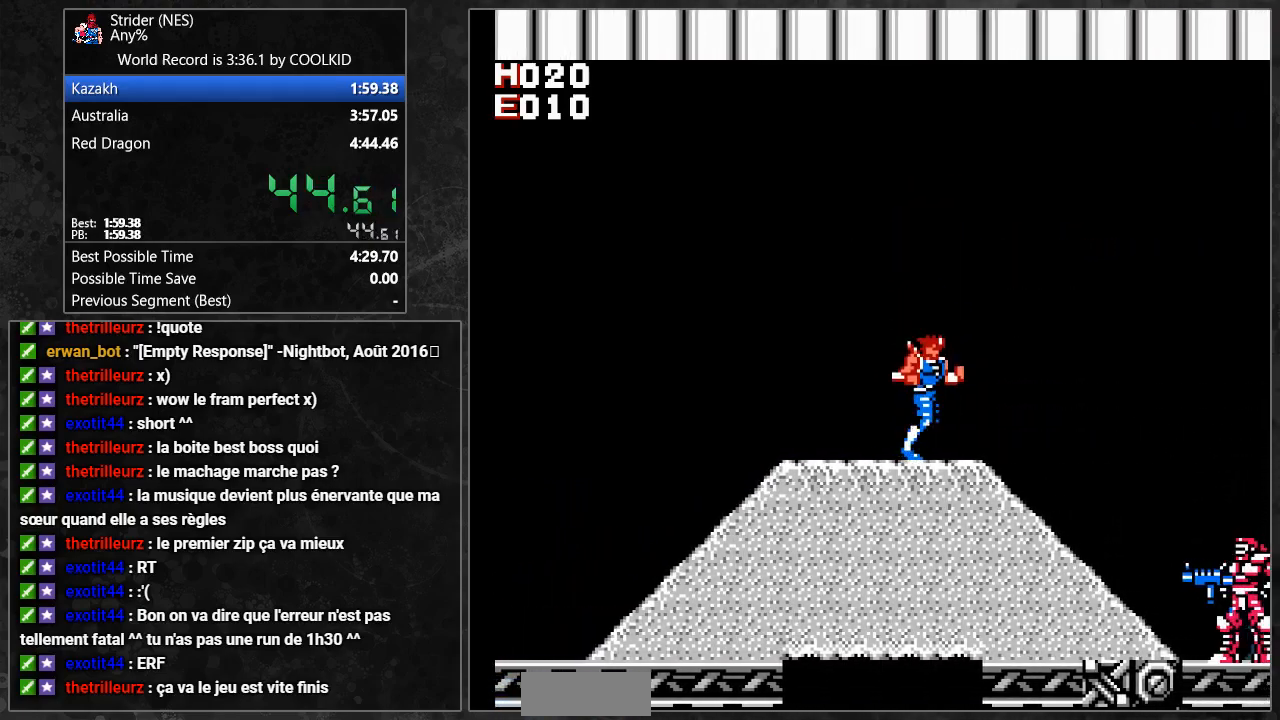
{"buttons": ["DPAD_RIGHT"], "events": []}
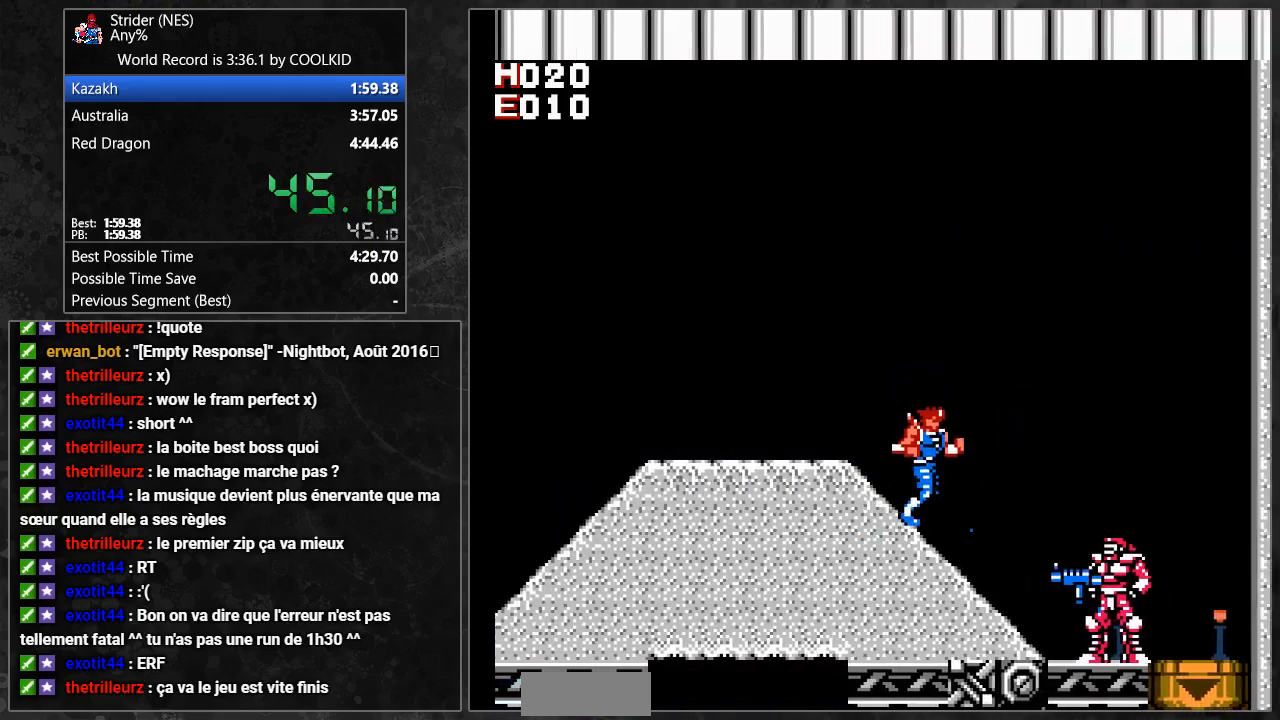
{"buttons": ["DPAD_RIGHT"], "events": [[200, "B", "down"], [300, "B", "up"]]}
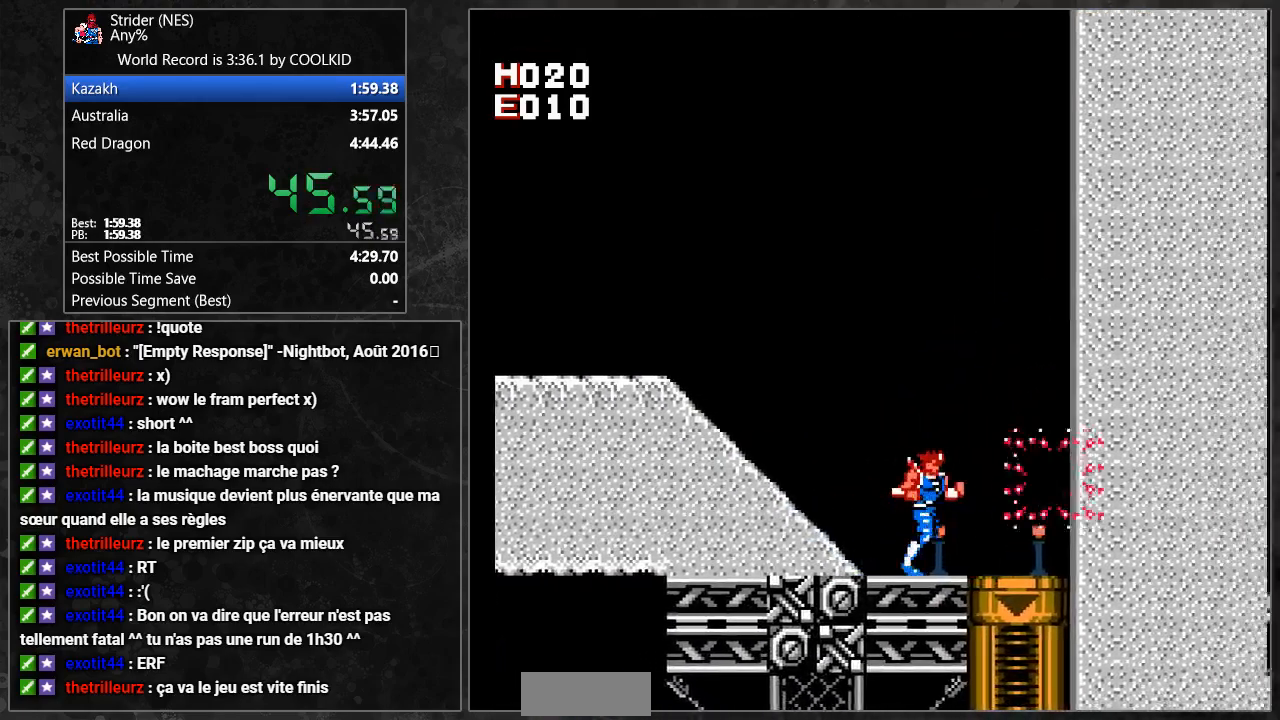
{"buttons": ["DPAD_LEFT"], "events": [[200, "DPAD_DOWN", "down"], [200, "DPAD_RIGHT", "up"], [300, "DPAD_DOWN", "up"], [450, "DPAD_LEFT", "down"]]}
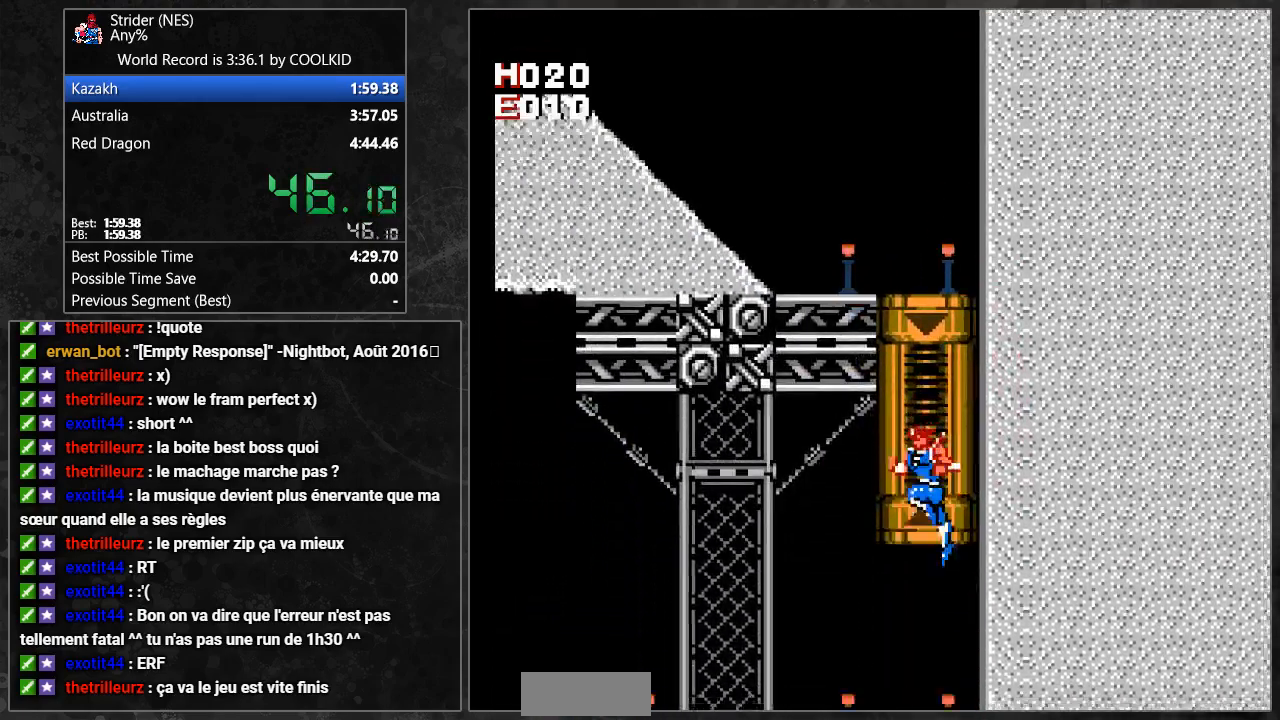
{"buttons": ["DPAD_LEFT"], "events": [[267, "B", "down"], [367, "B", "up"]]}
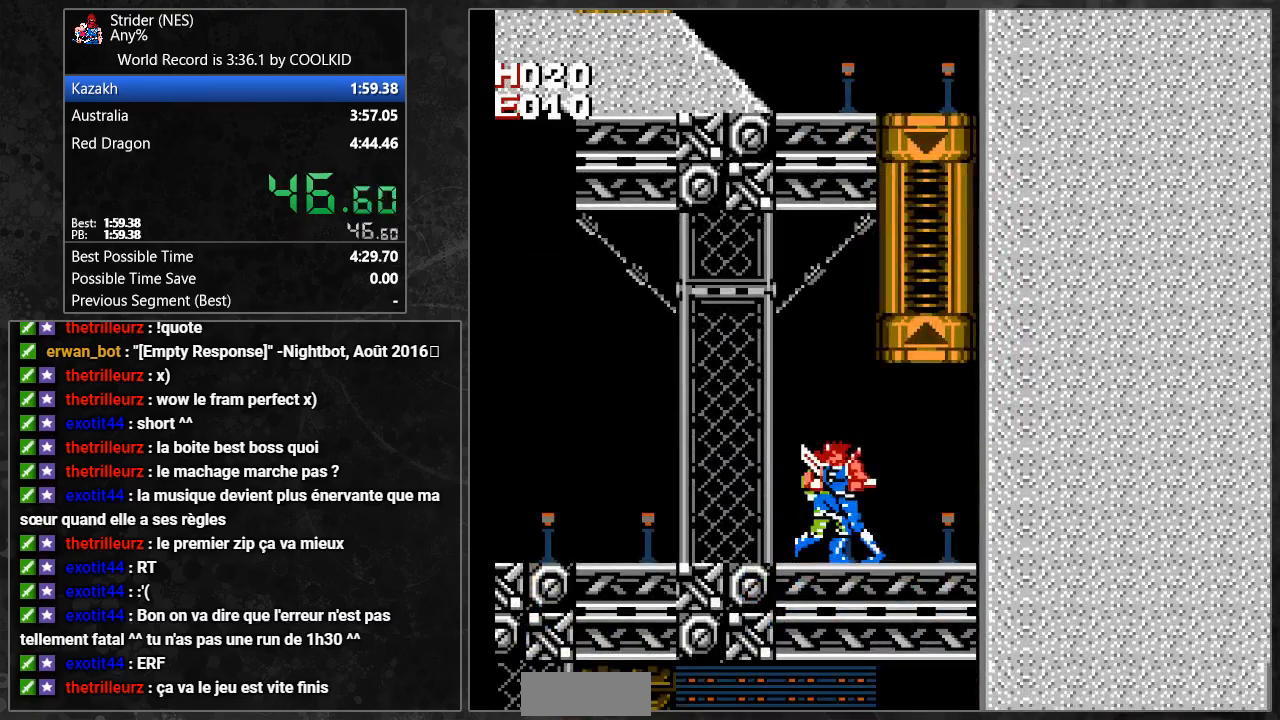
{"buttons": ["DPAD_LEFT"], "events": [[150, "B", "down"], [233, "B", "up"]]}
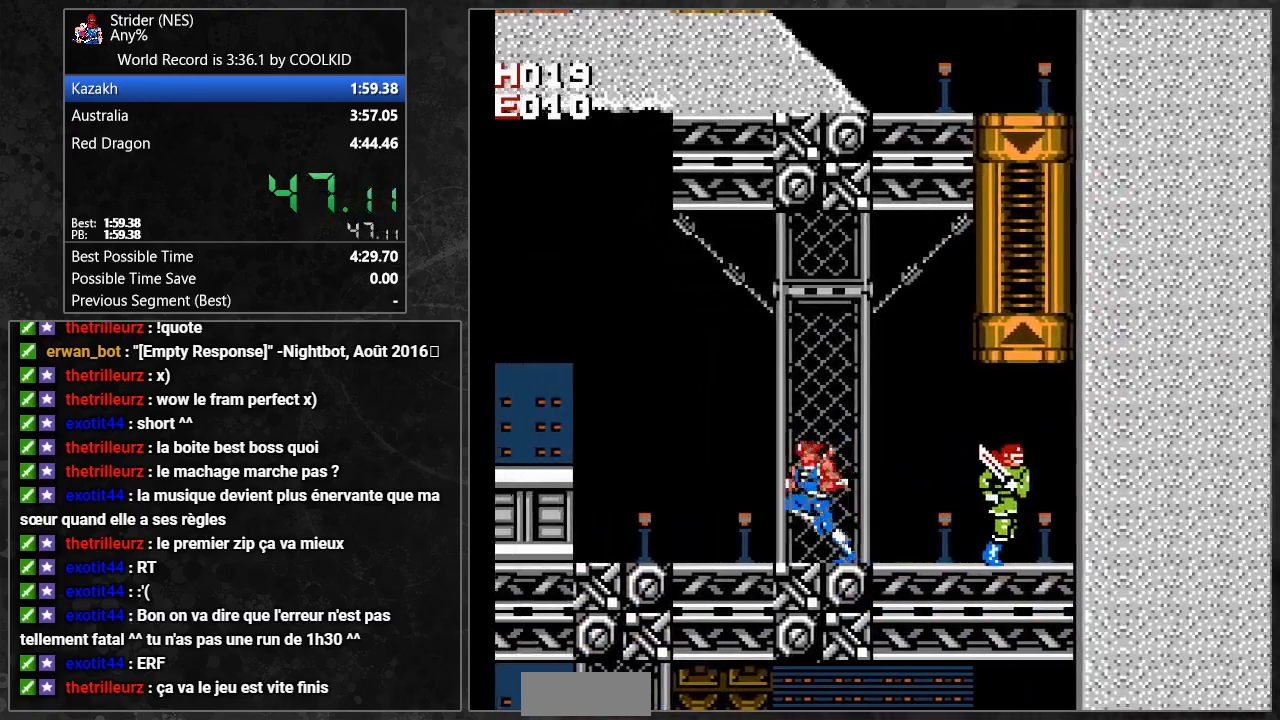
{"buttons": ["DPAD_LEFT"], "events": []}
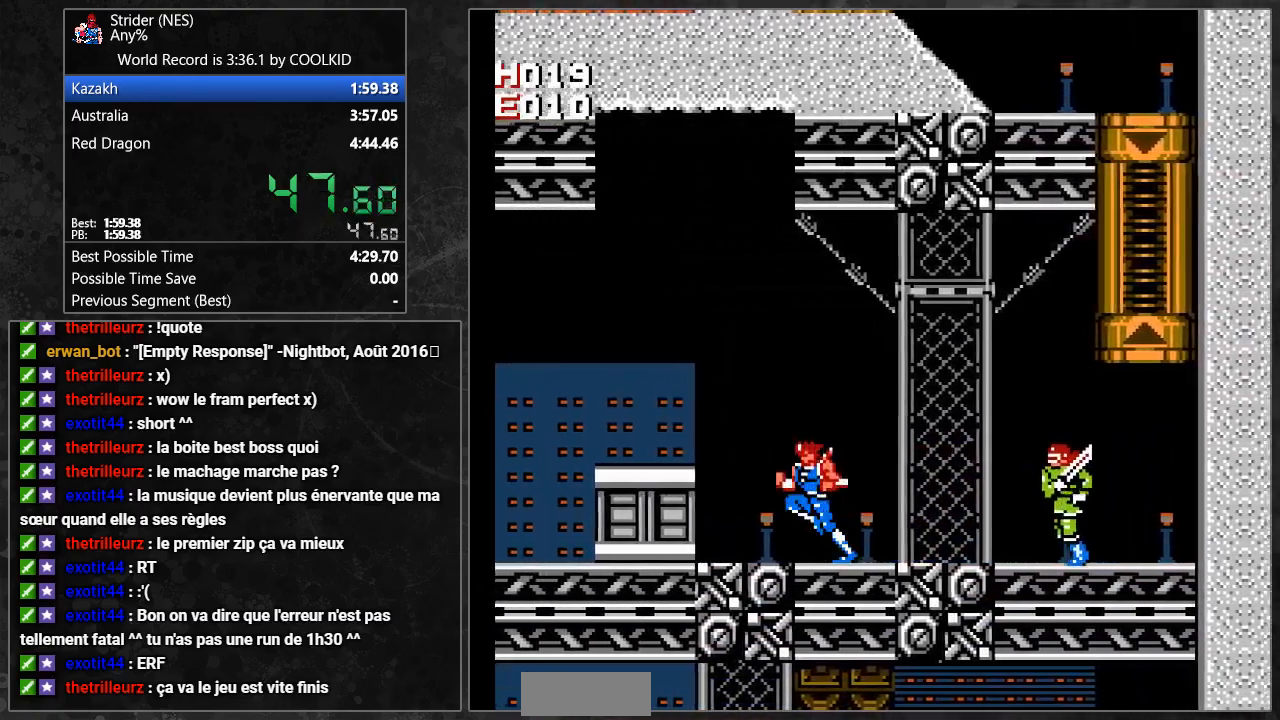
{"buttons": ["A", "DPAD_LEFT"], "events": [[217, "A", "down"]]}
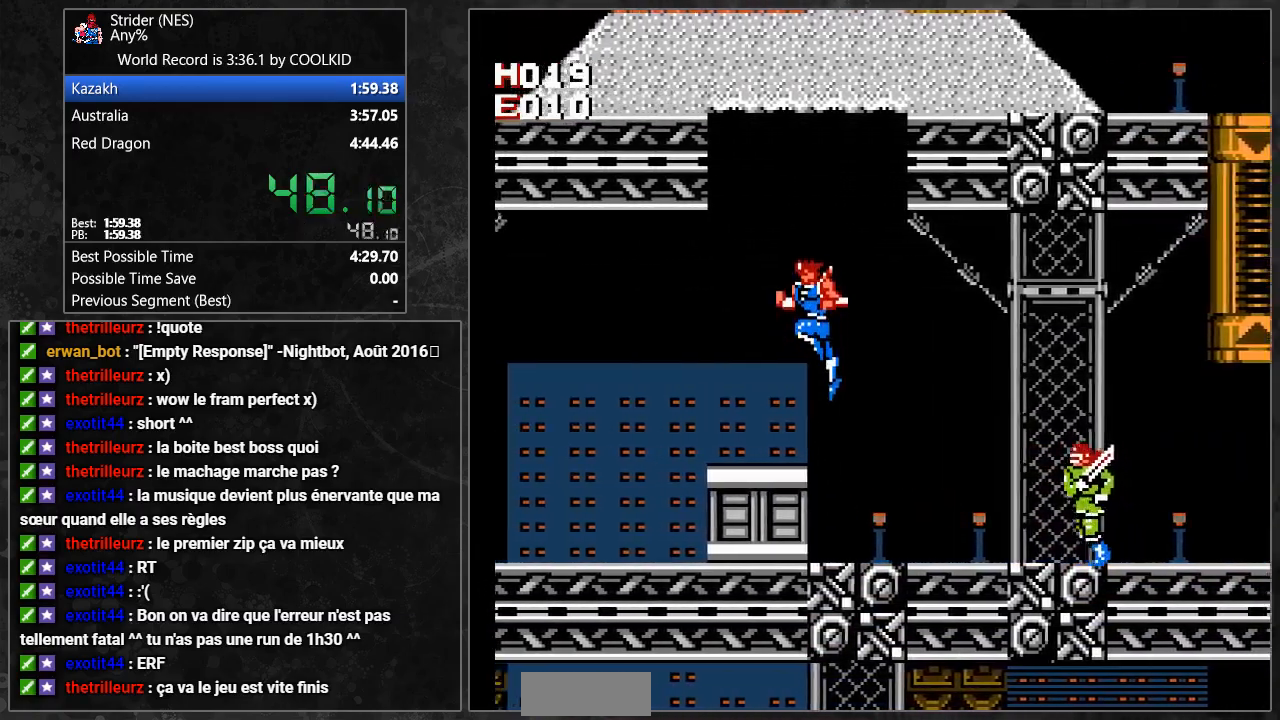
{"buttons": ["DPAD_LEFT"], "events": [[217, "A", "up"]]}
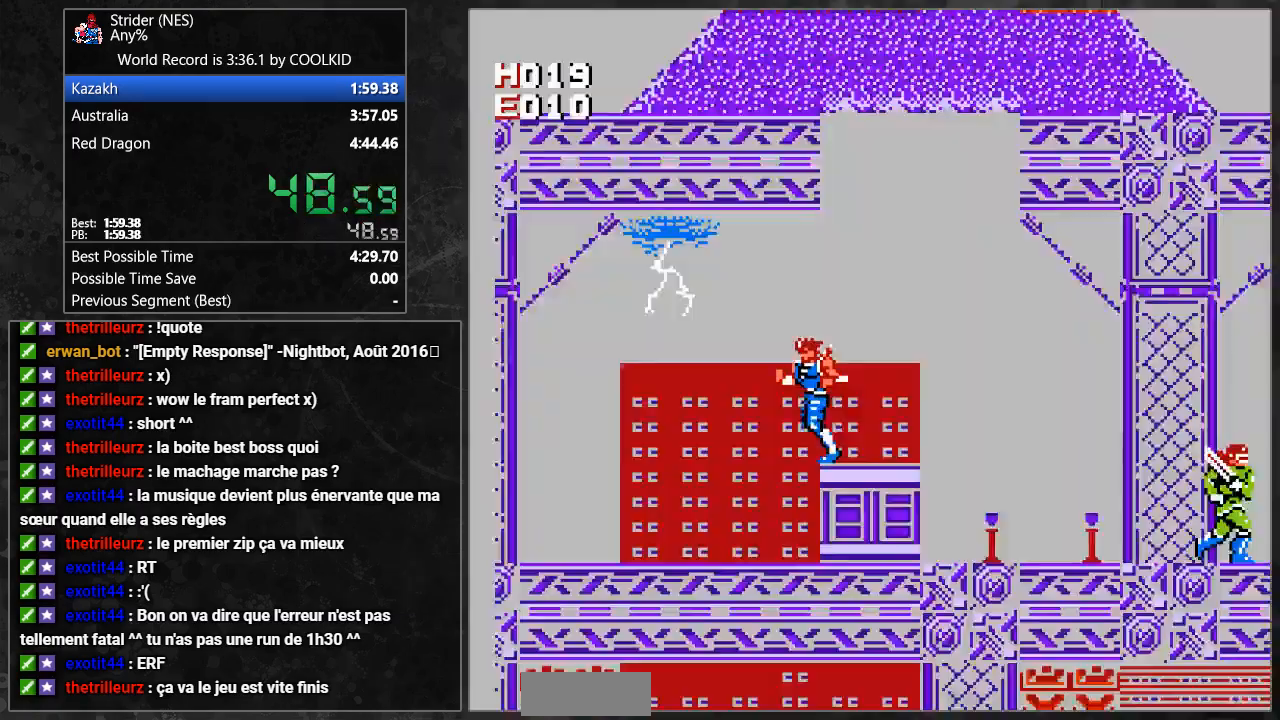
{"buttons": ["A", "DPAD_LEFT"]}
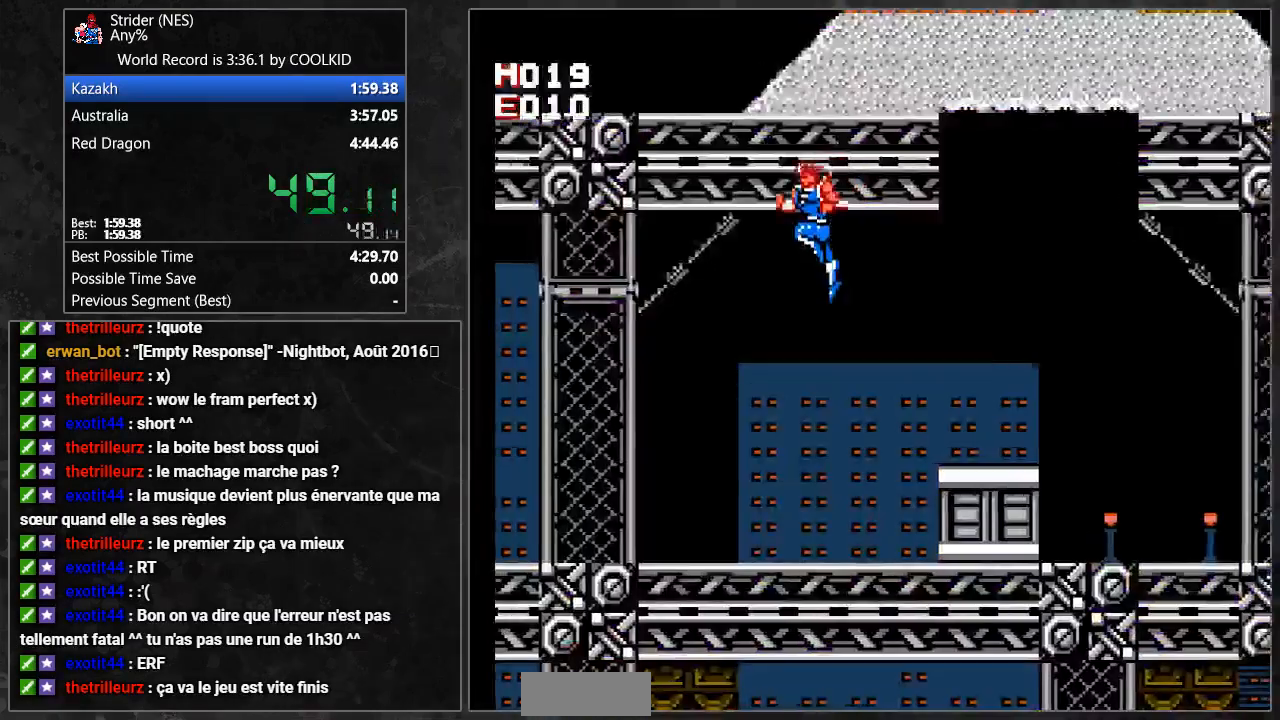
{"buttons": ["DPAD_LEFT"], "events": [[317, "A", "up"]]}
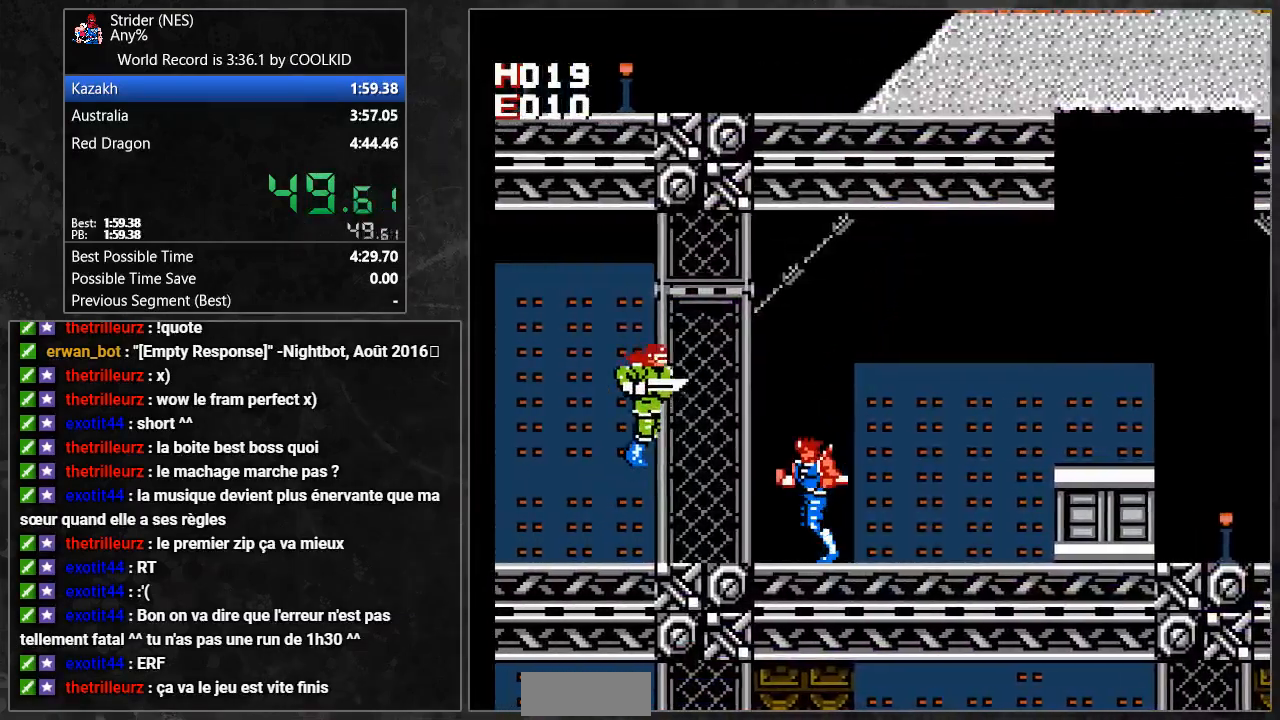
{"buttons": ["DPAD_LEFT"], "events": [[250, "A", "down"], [350, "B", "down"], [433, "B", "up"], [450, "A", "up"]]}